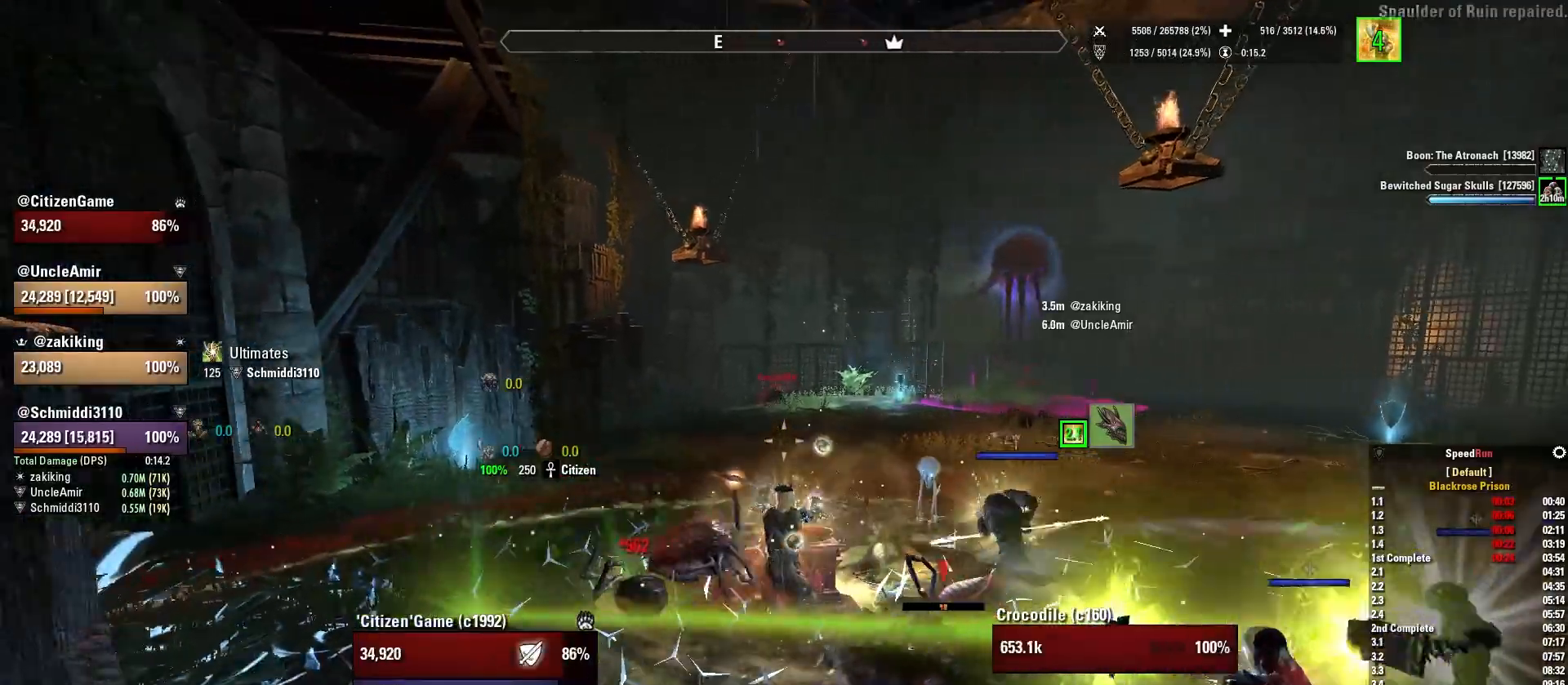
Gameplay with keyboard and mouse; each line is a JSON object with the keys and mouse buttons held at the frame after it. "events" lists presses ("down") and releases ("up") of "1", "2", "3", "4", "5", "a", "alt", "b", "c", "ctrl", "d", "e", "f", "g", "q", "r", "s", "shift", "space", "t", "tab", "v", "w", "x", "z", "mouse_left", "mouse_wheel", "mouse_right", "mouse_mb4" and "mouse_mb5" between this image and that frame as [ms after this image, input, new state], when the widget could be followed in between. "mouse_left", "mouse_wheel", "mouse_right", "mouse_mb4", "mouse_mb5" = the "left", "wheel", "right", "mb4", "mb5" buttons of the "mouse" list. No other keys are recorded. "wheel" means that the mouse wheel is clicked or scrolled. Mouse movement is not recorded.
{"keys": [], "mouse": [], "events": [[67, "1", "up"], [100, "mouse_right", "up"]]}
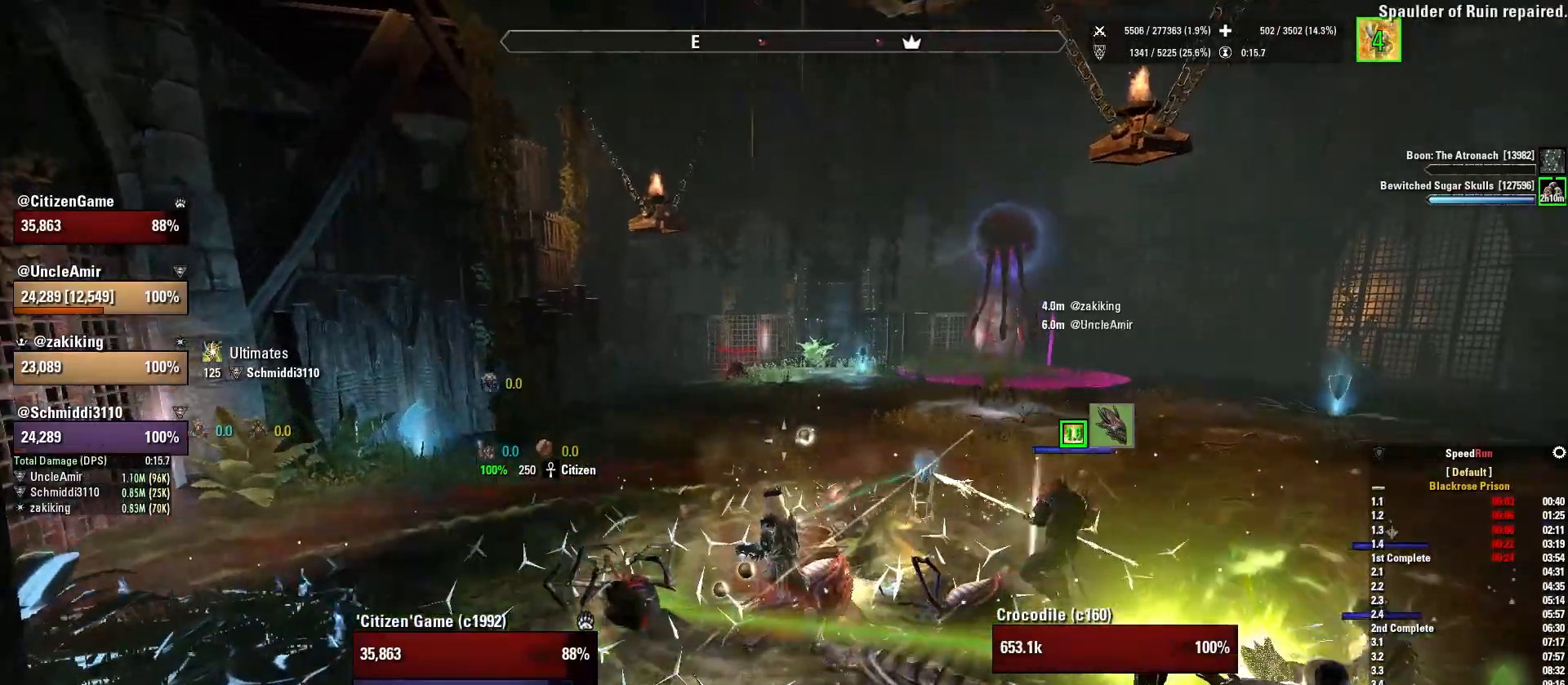
{"keys": ["d"], "mouse": ["right"], "events": [[333, "mouse_right", "down"], [433, "d", "down"]]}
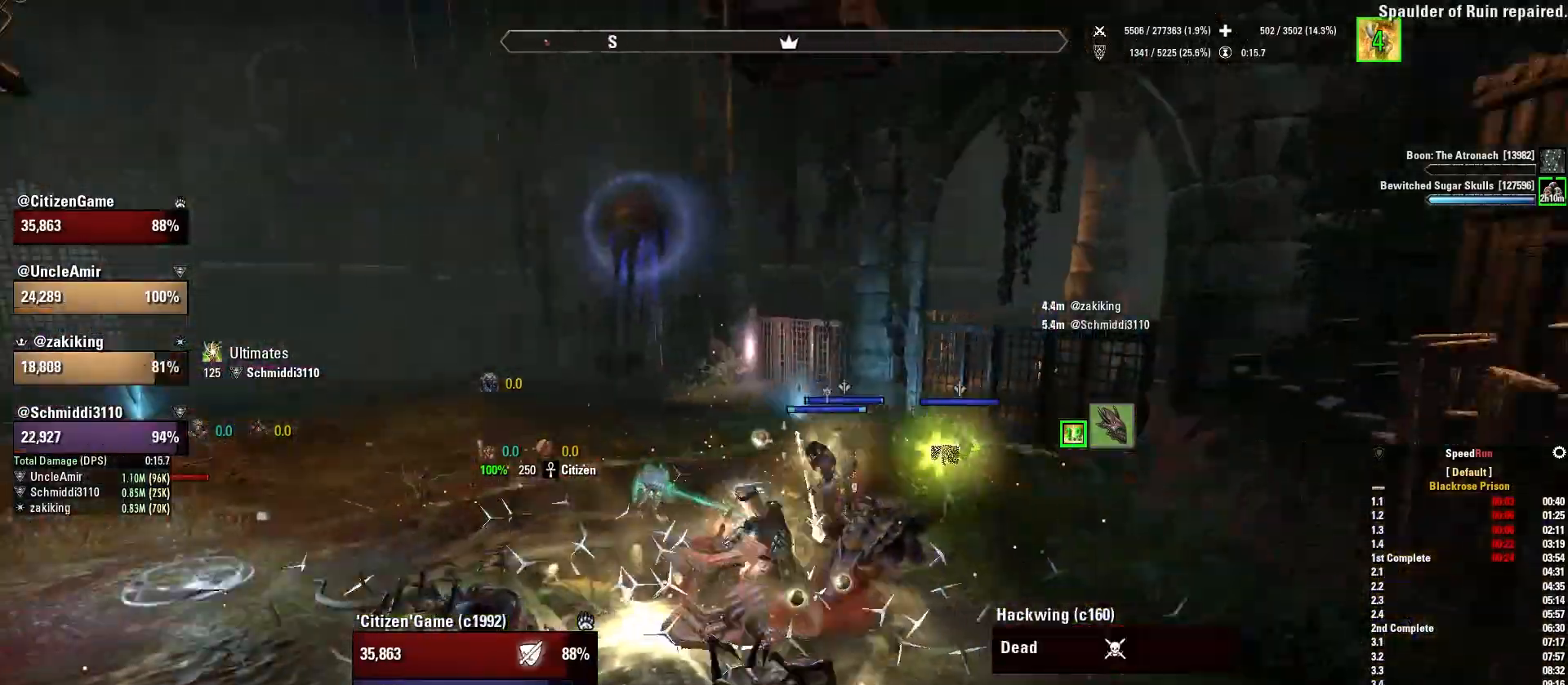
{"keys": [], "mouse": ["right"], "events": [[134, "d", "up"]]}
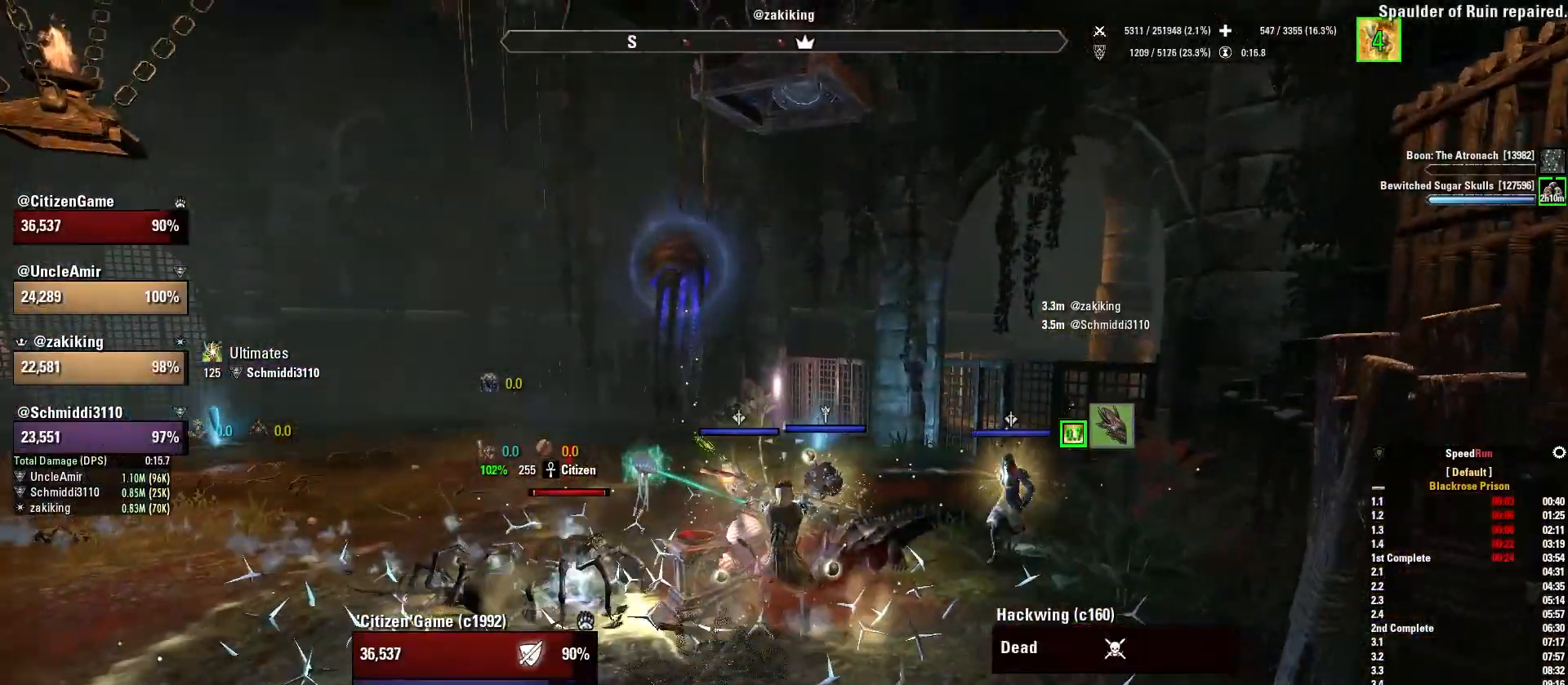
{"keys": [], "mouse": [], "events": [[367, "mouse_right", "up"]]}
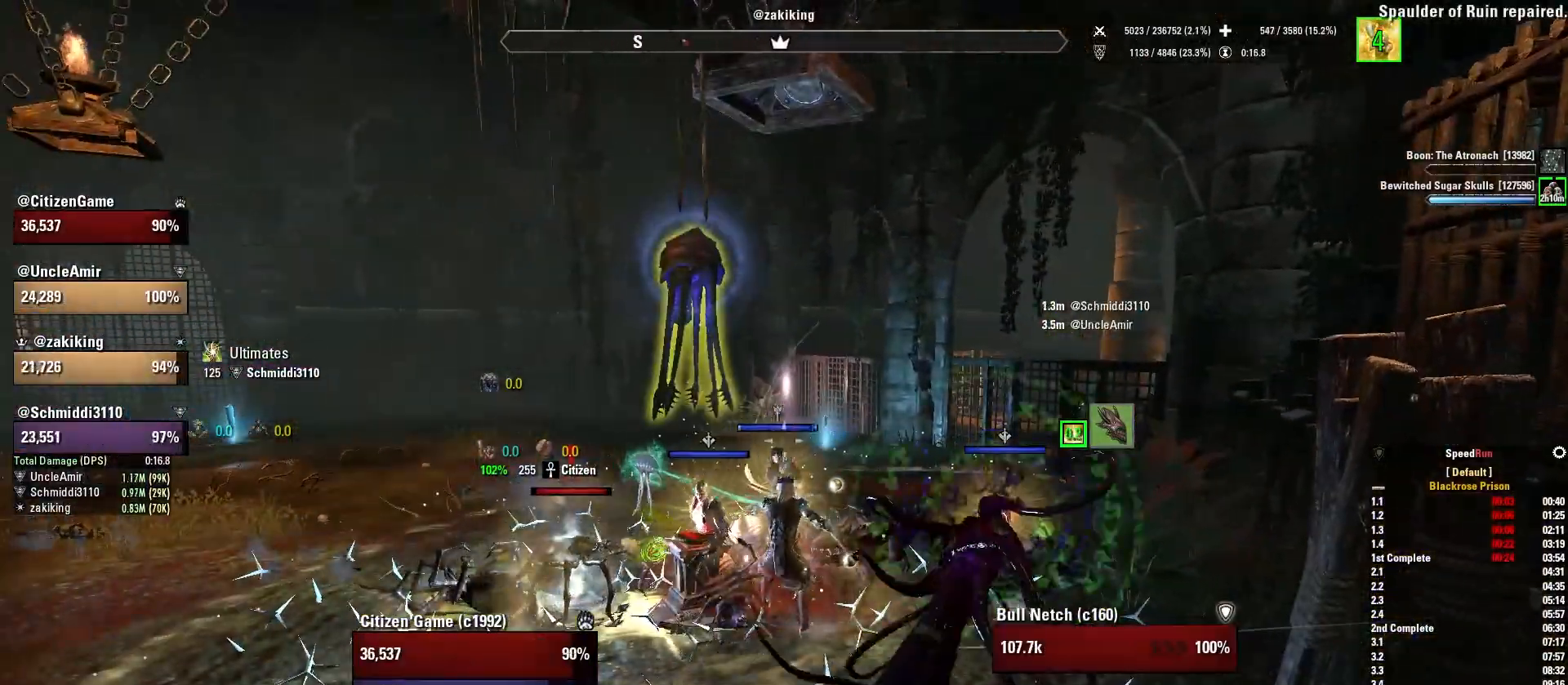
{"keys": [], "mouse": [], "events": []}
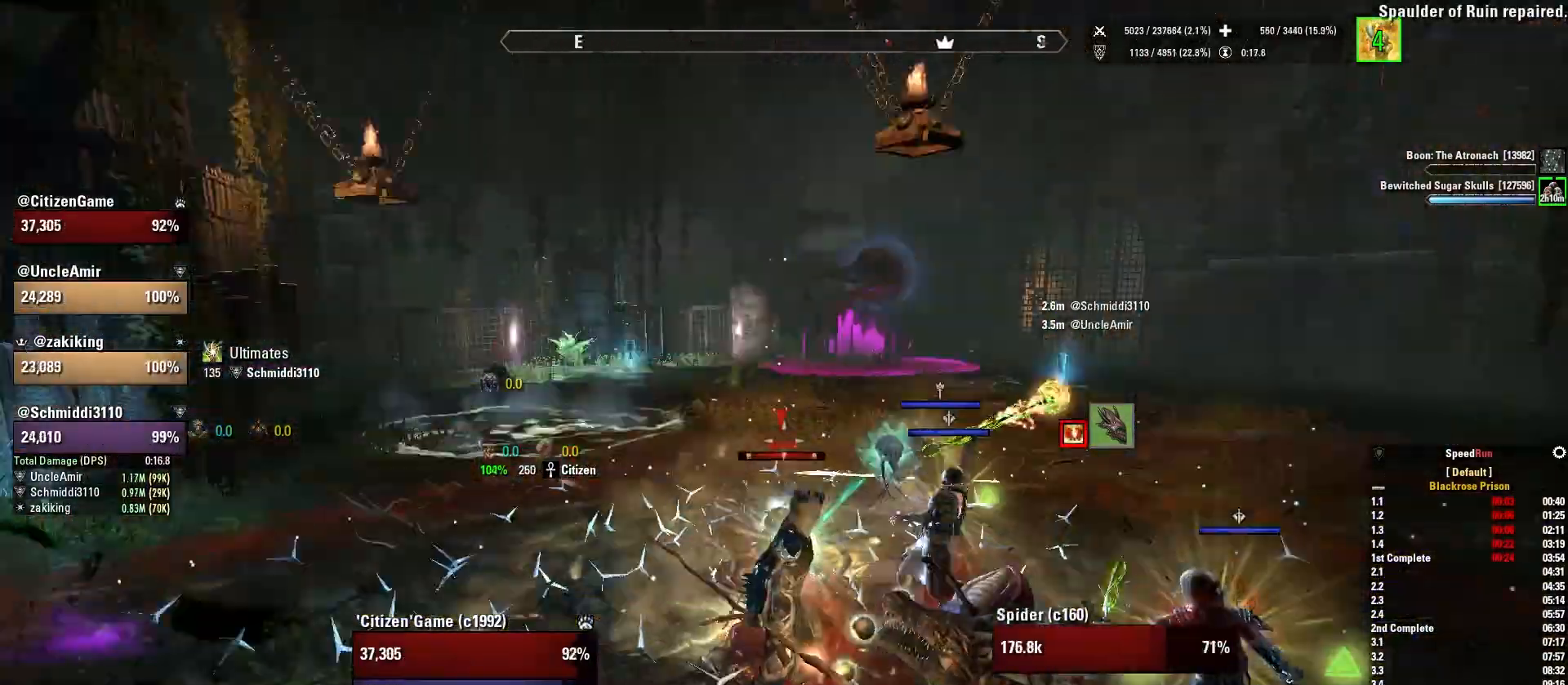
{"keys": ["w"], "mouse": [], "events": [[33, "a", "down"], [66, "w", "down"], [400, "a", "up"]]}
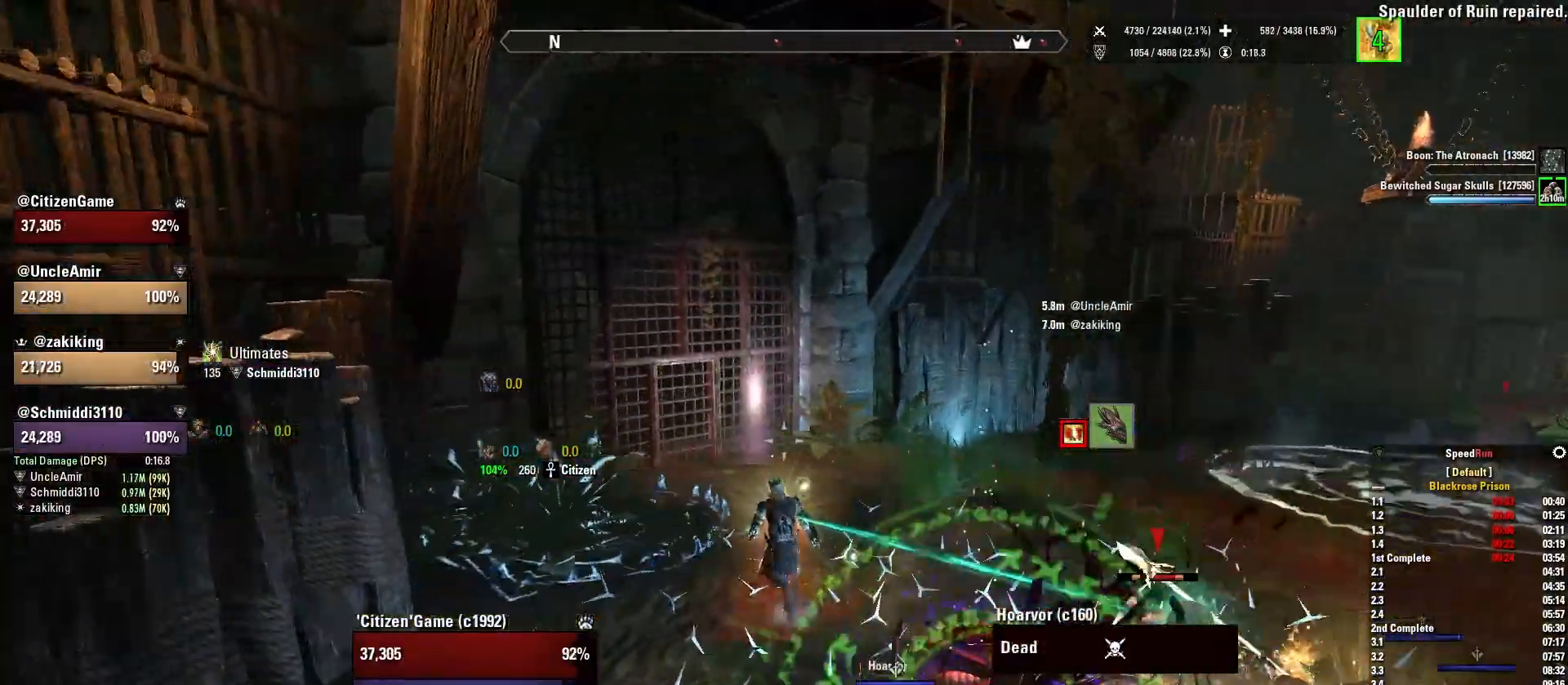
{"keys": ["w"], "mouse": ["right", "mb5"], "events": [[33, "q", "down"], [167, "q", "up"], [434, "mouse_right", "down"], [501, "mouse_mb5", "down"]]}
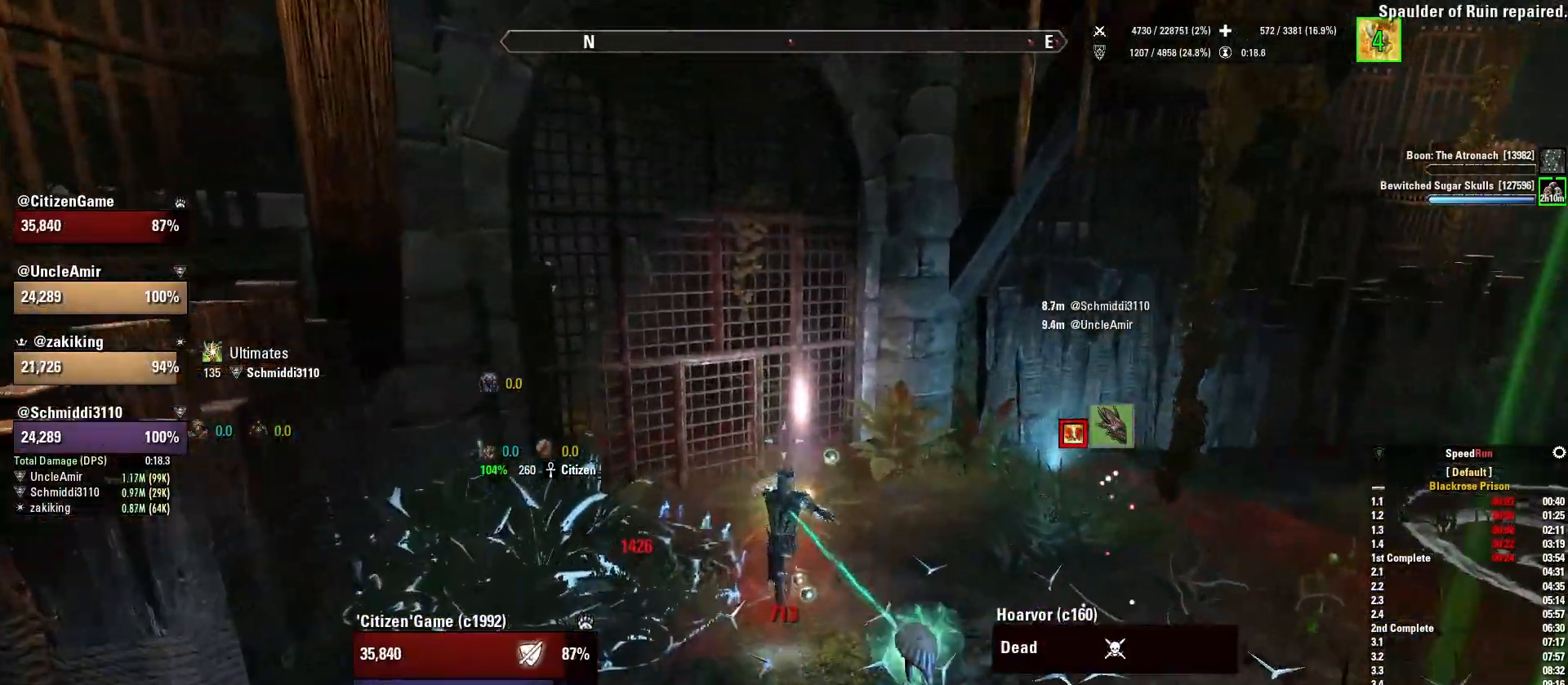
{"keys": ["a", "w"], "mouse": ["right", "mb5"], "events": [[133, "mouse_mb5", "up"], [233, "mouse_mb5", "down"], [333, "a", "down"], [333, "mouse_mb5", "up"], [433, "mouse_mb5", "down"]]}
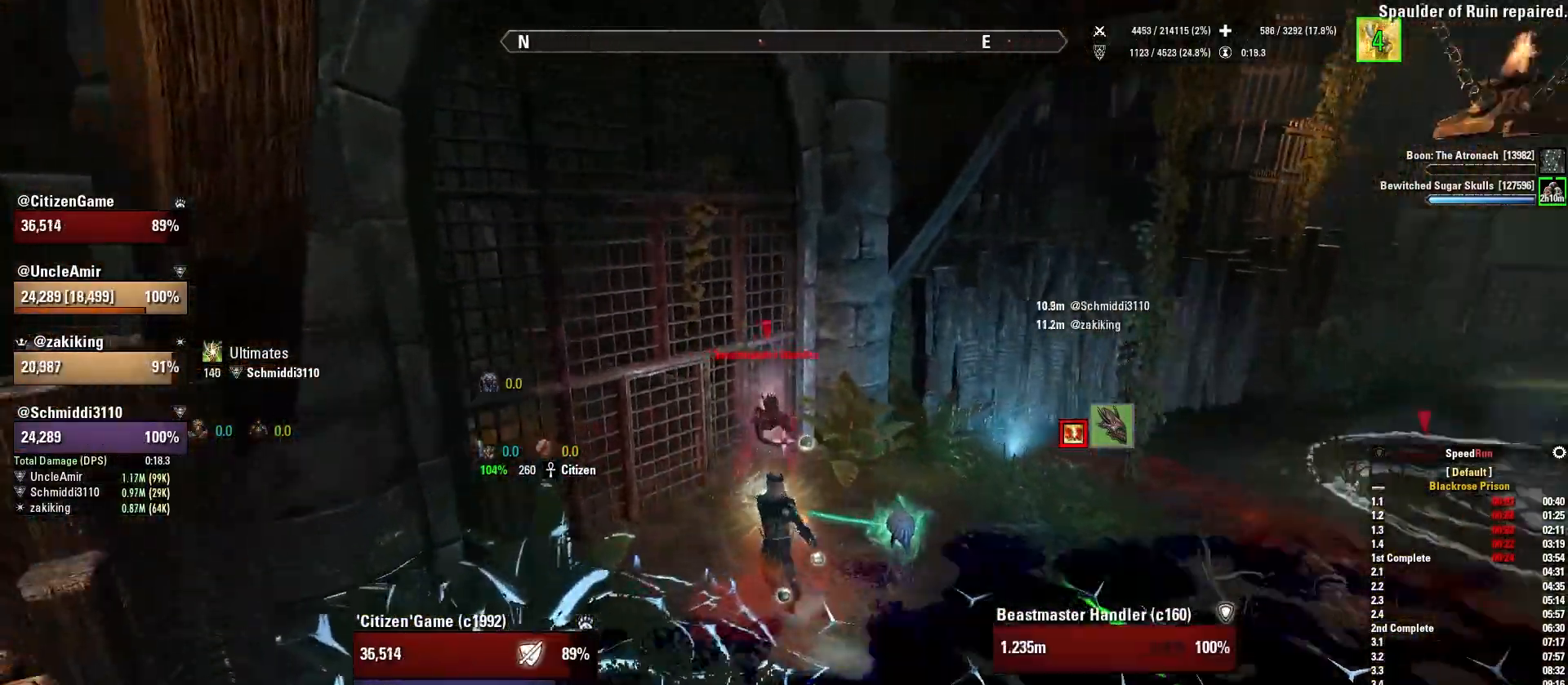
{"keys": [], "mouse": ["right"], "events": [[33, "mouse_mb5", "up"], [134, "mouse_mb5", "down"], [167, "w", "up"], [267, "mouse_mb5", "up"], [501, "a", "up"]]}
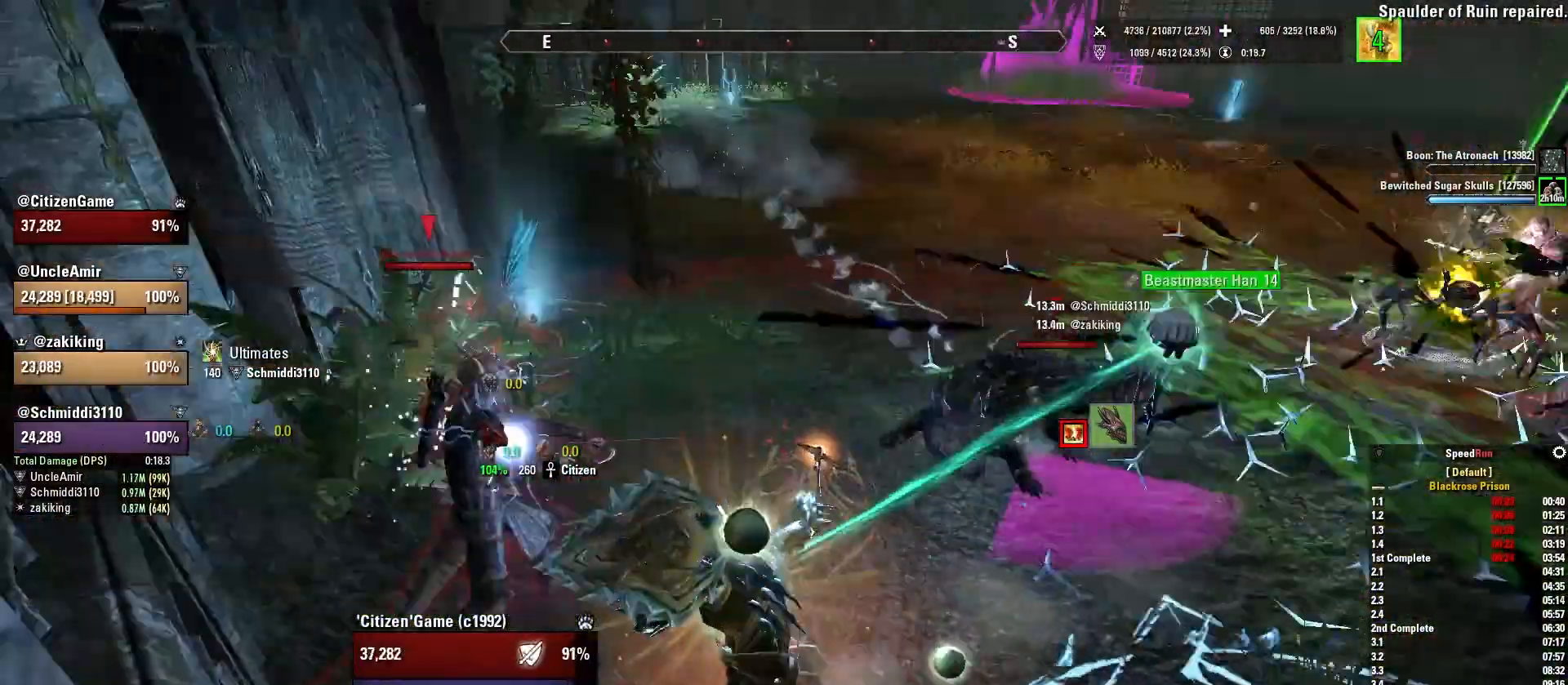
{"keys": [], "mouse": ["right"], "events": [[200, "1", "down"], [300, "1", "up"]]}
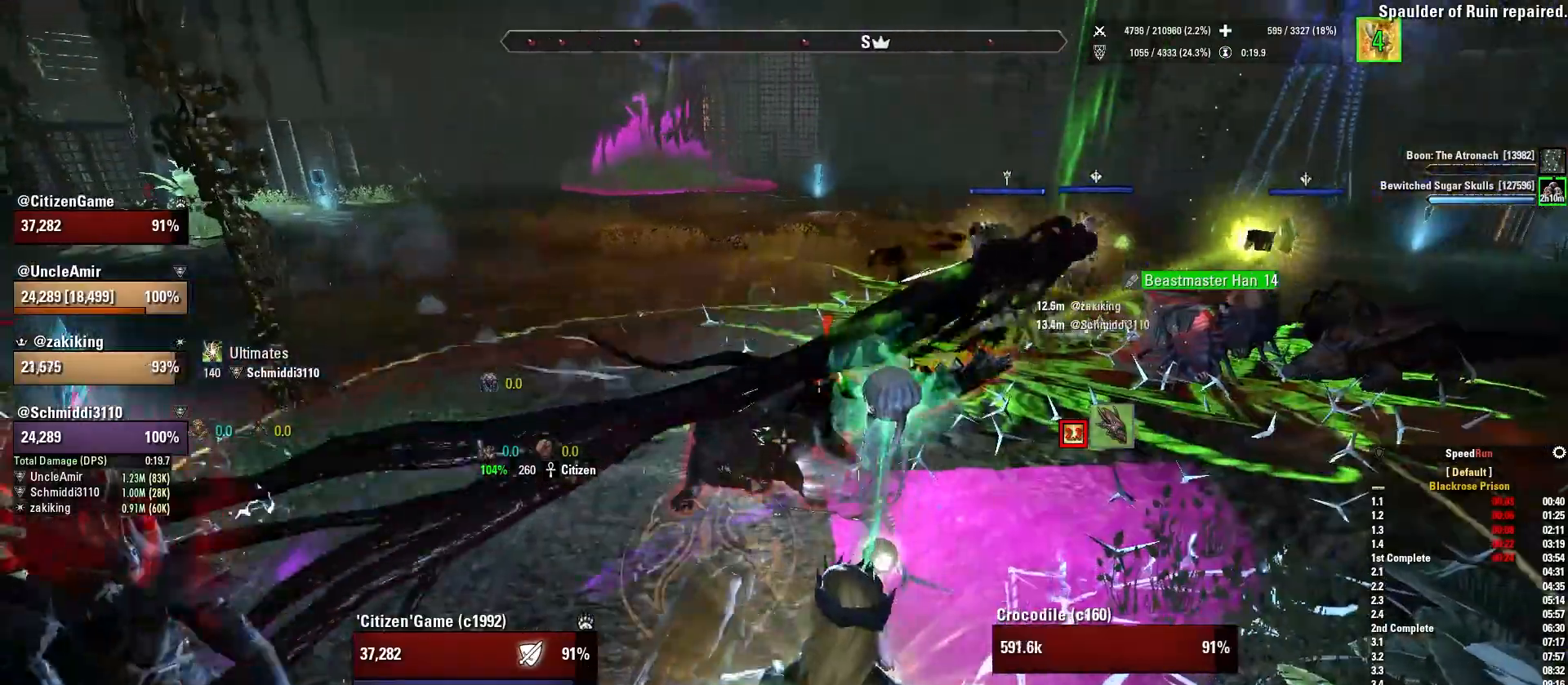
{"keys": ["a", "q"], "mouse": ["right"], "events": [[400, "a", "down"], [501, "q", "down"]]}
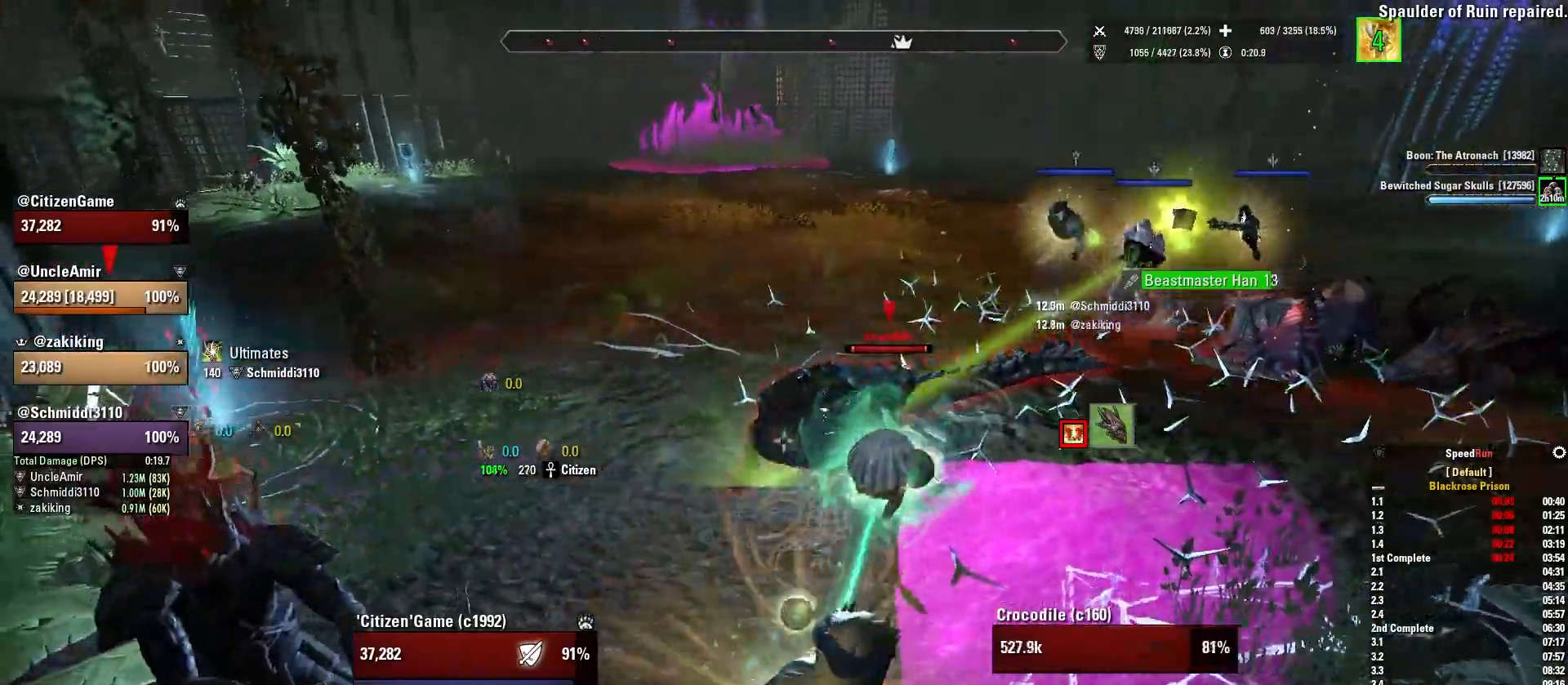
{"keys": [], "mouse": ["right"], "events": [[166, "q", "up"], [233, "a", "up"], [266, "w", "down"], [400, "w", "up"]]}
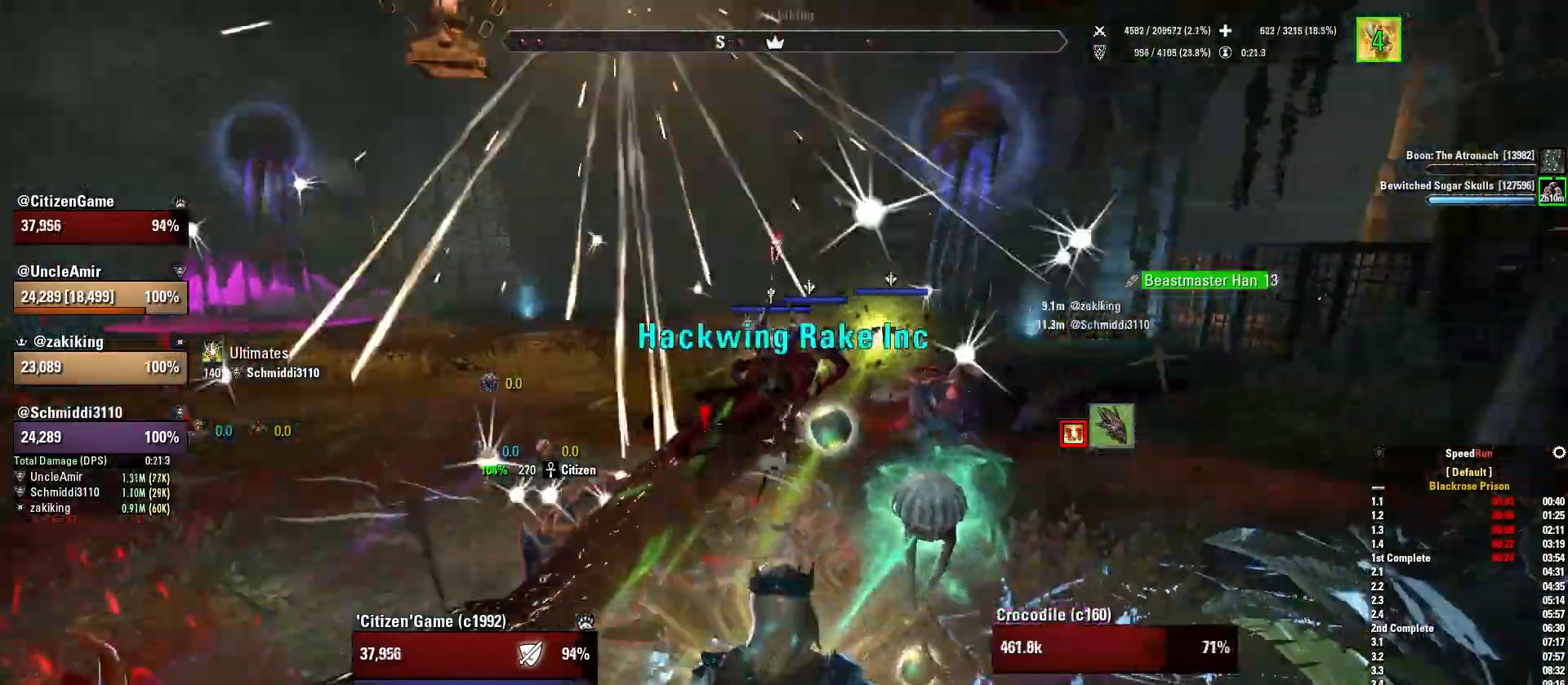
{"keys": [], "mouse": ["right"], "events": [[67, "1", "down"], [200, "1", "up"]]}
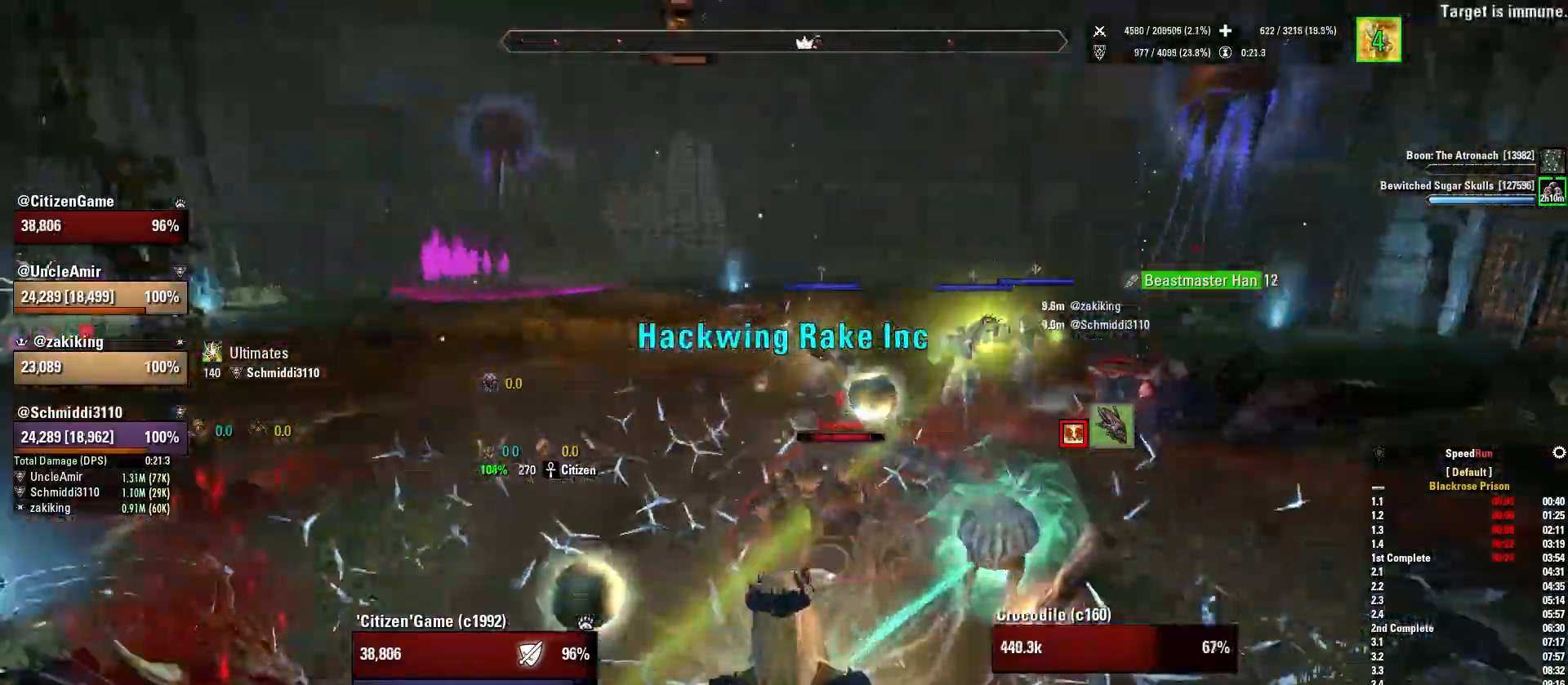
{"keys": ["1"], "mouse": ["right"], "events": [[433, "1", "down"]]}
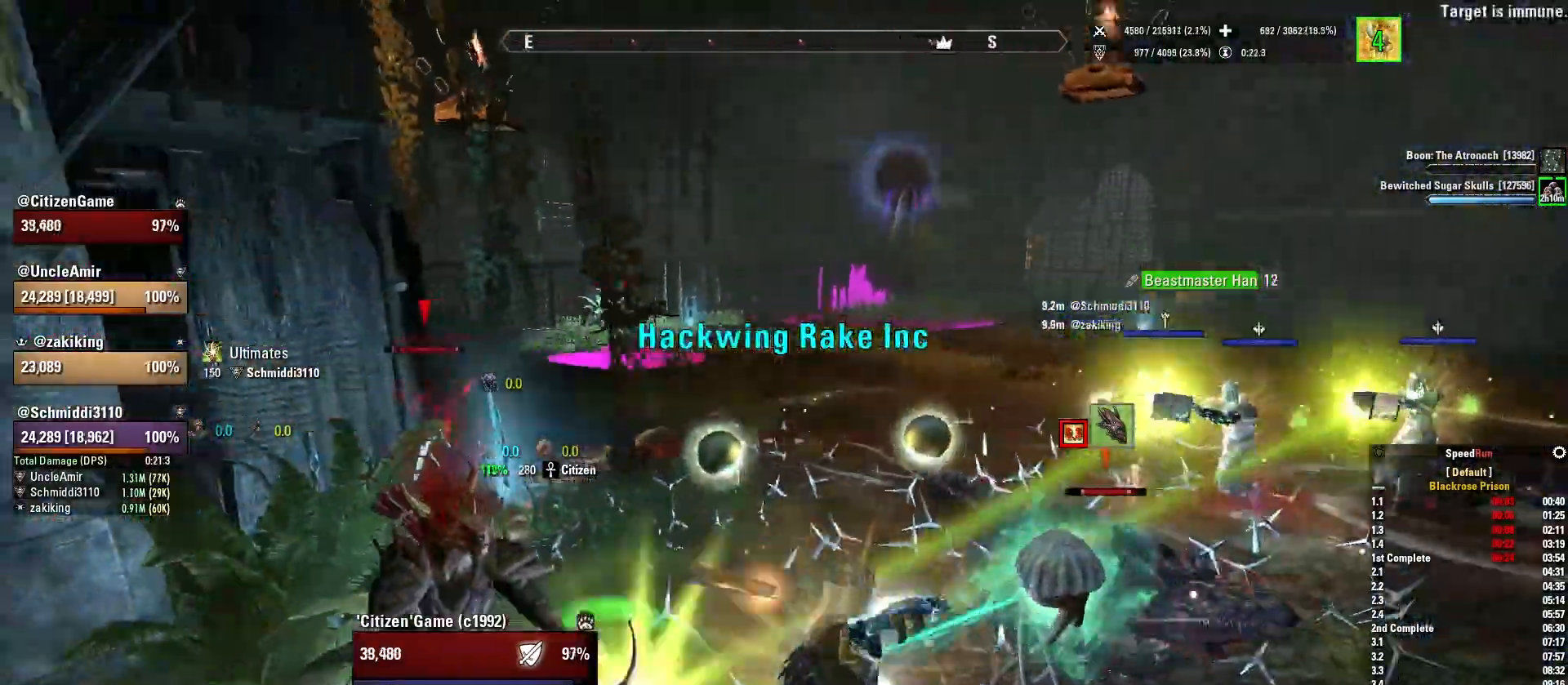
{"keys": [], "mouse": ["right"], "events": [[67, "1", "up"]]}
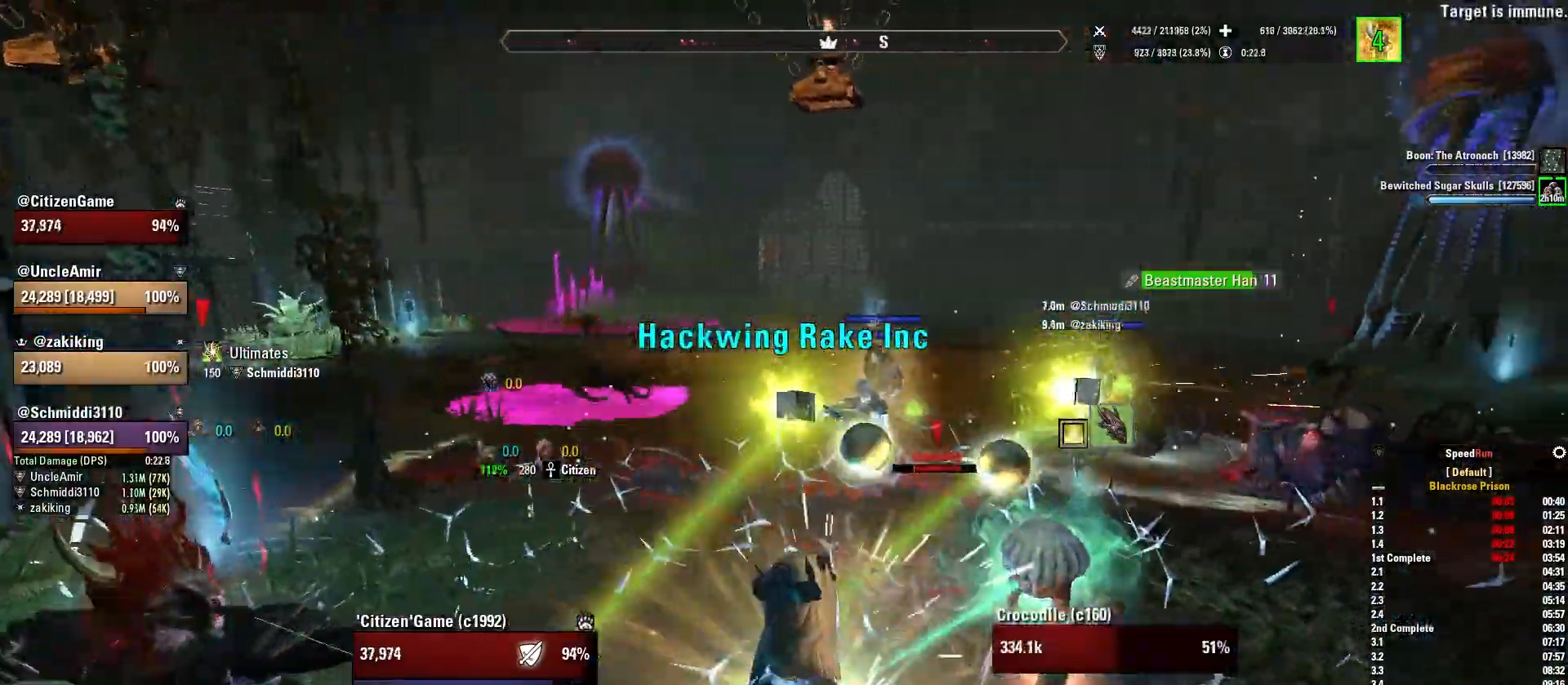
{"keys": [], "mouse": ["right"], "events": [[267, "1", "down"], [367, "1", "up"]]}
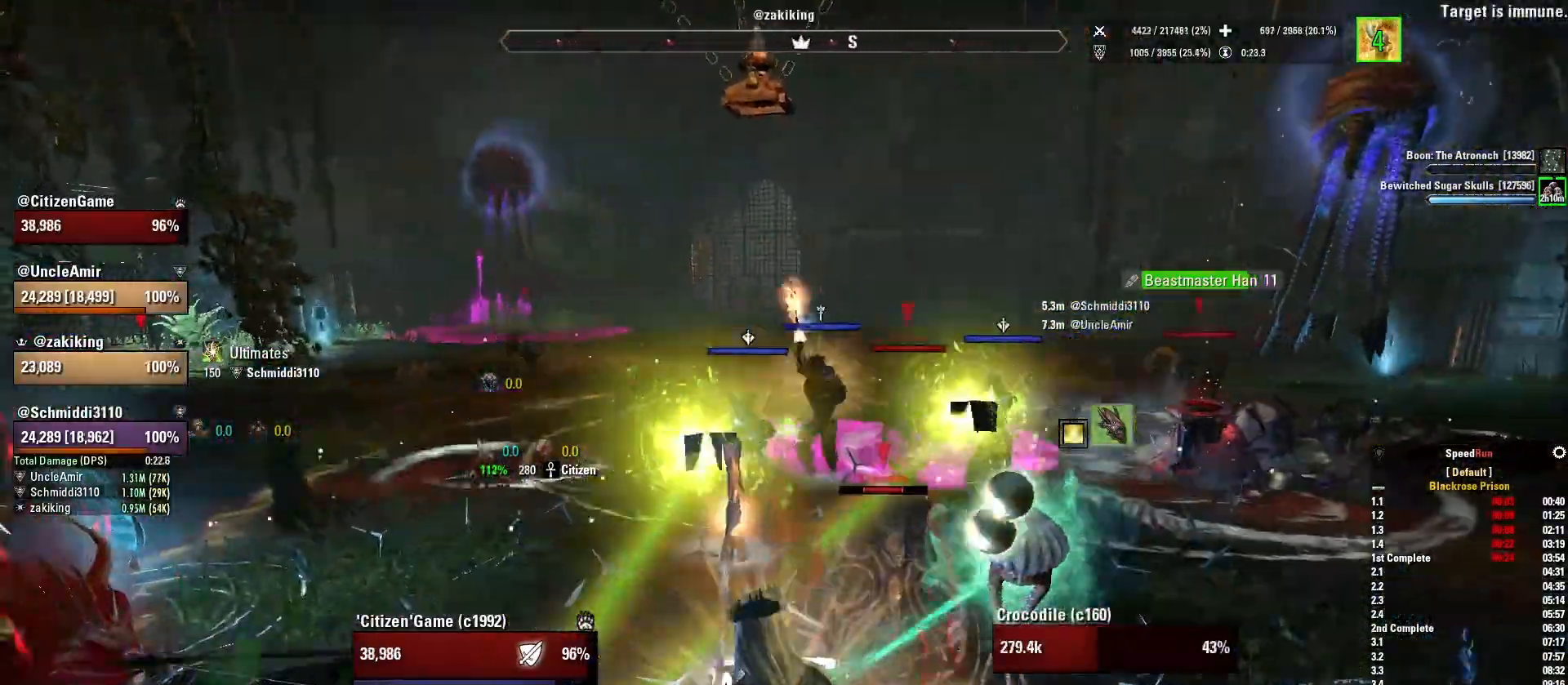
{"keys": ["w"], "mouse": ["right"], "events": [[234, "q", "down"], [334, "q", "up"], [467, "w", "down"]]}
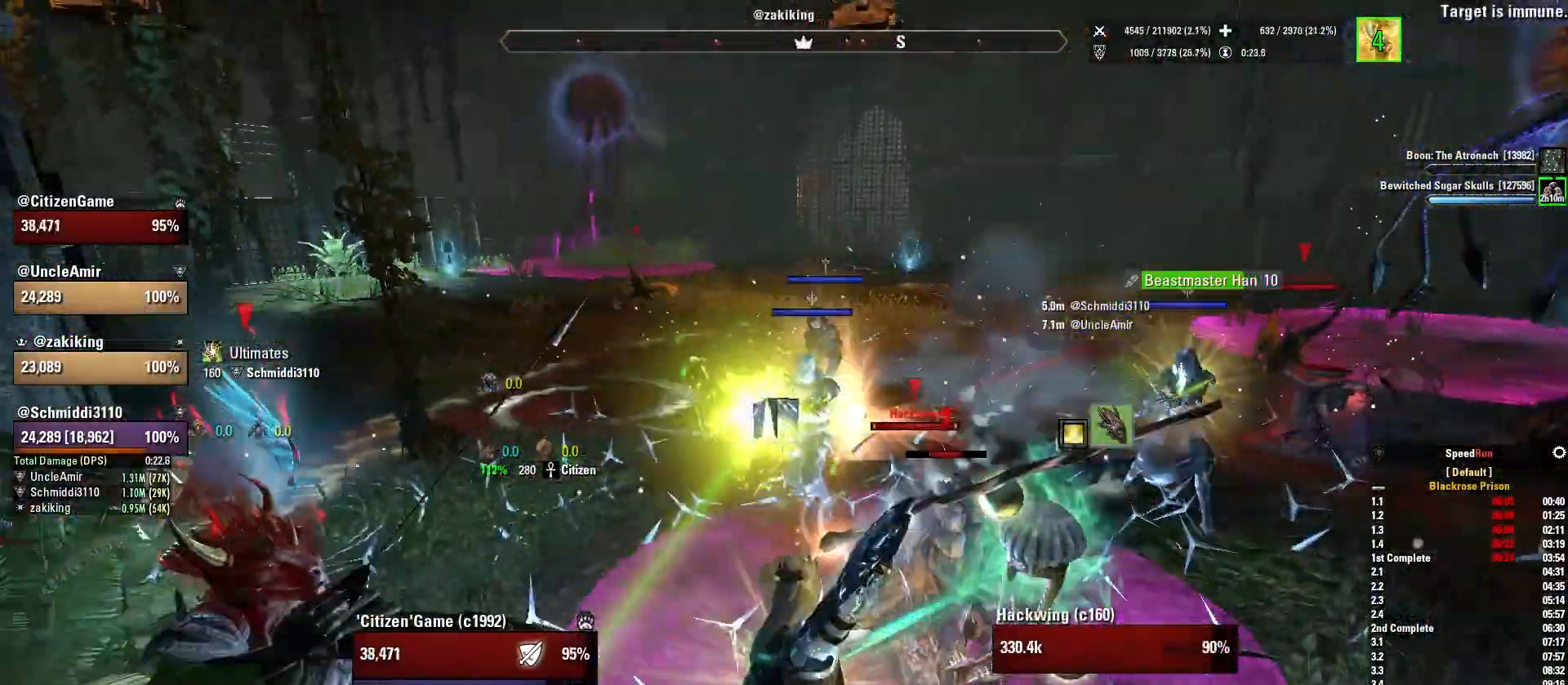
{"keys": ["a"], "mouse": ["right"], "events": [[233, "1", "down"], [333, "w", "up"], [367, "1", "up"], [500, "a", "down"]]}
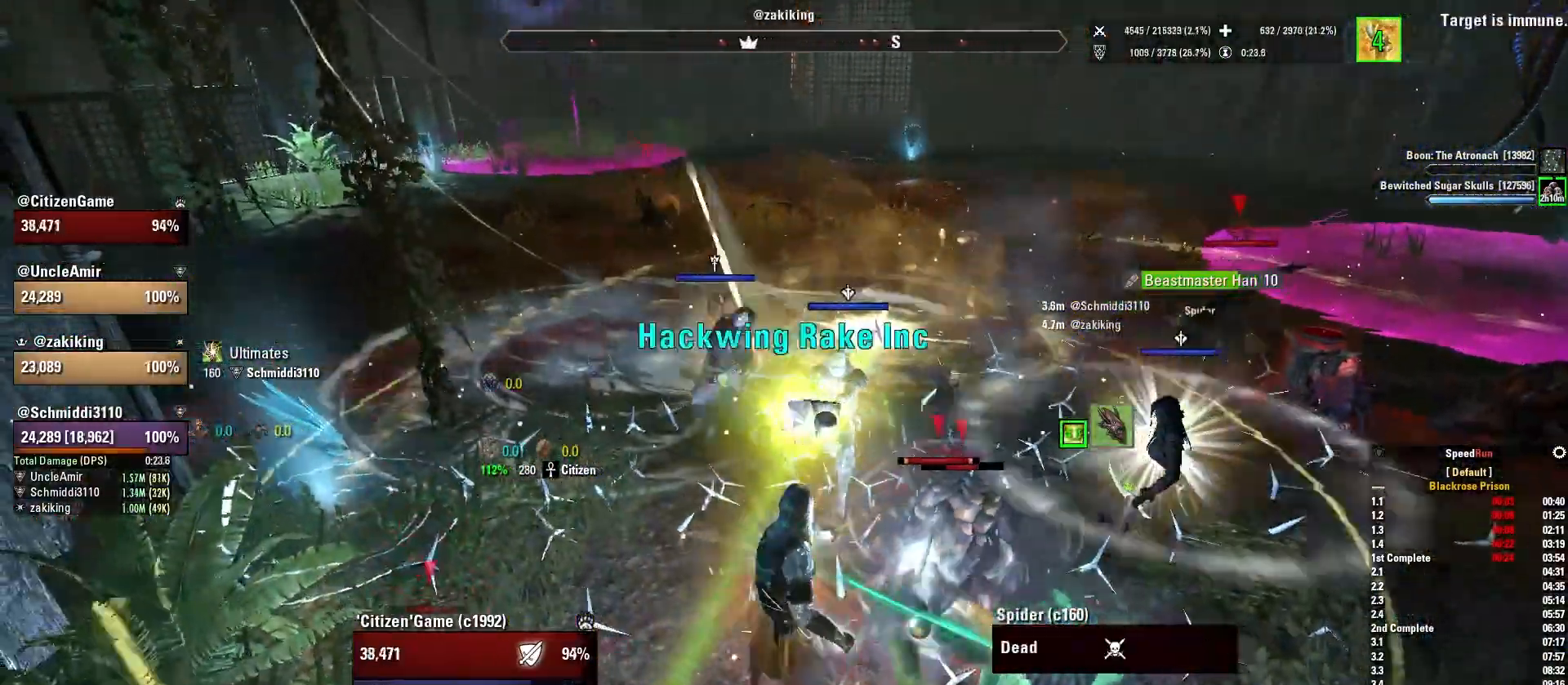
{"keys": ["d", "s"], "mouse": [], "events": [[33, "mouse_right", "up"], [200, "s", "down"], [267, "a", "up"], [467, "d", "down"]]}
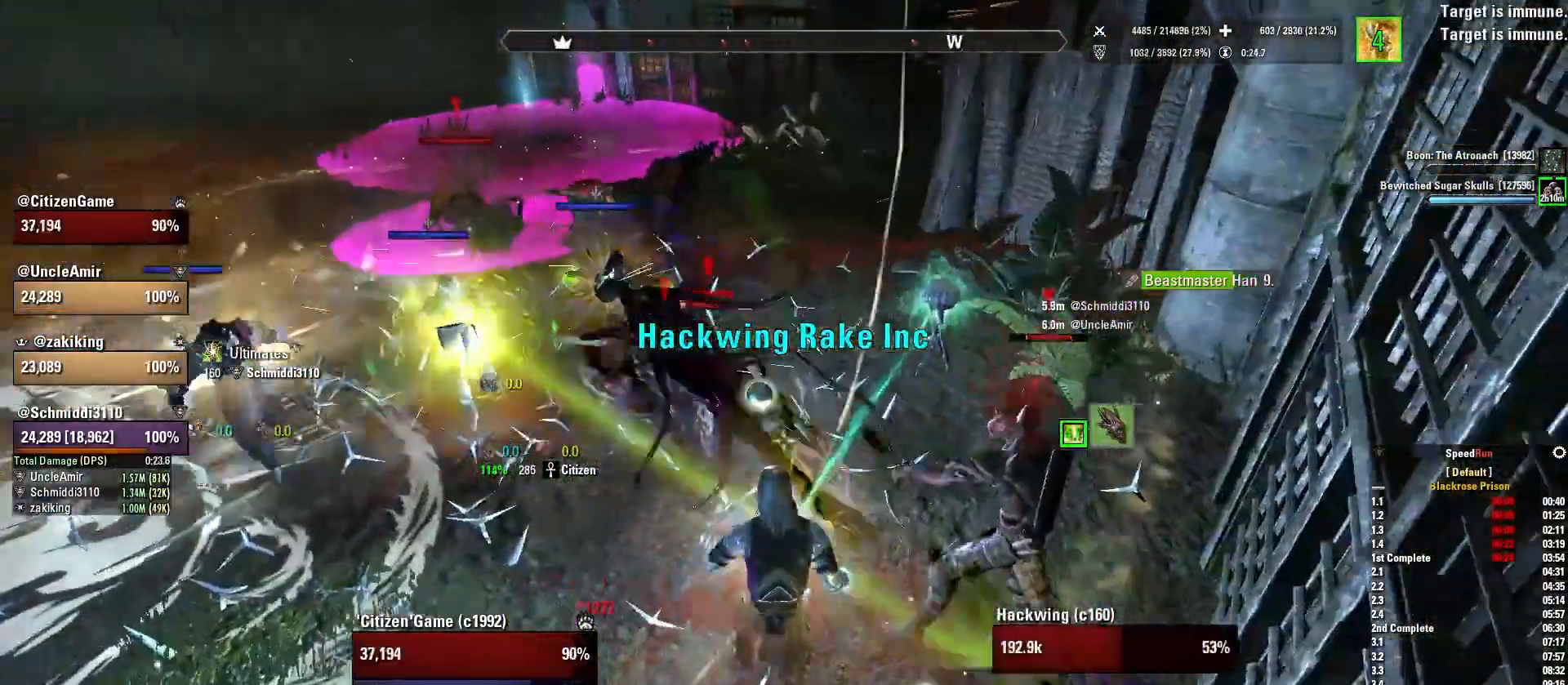
{"keys": ["a", "w"], "mouse": ["left"], "events": [[66, "s", "up"], [133, "d", "up"], [200, "q", "down"], [300, "q", "up"], [400, "w", "down"], [433, "a", "down"], [433, "mouse_left", "down"]]}
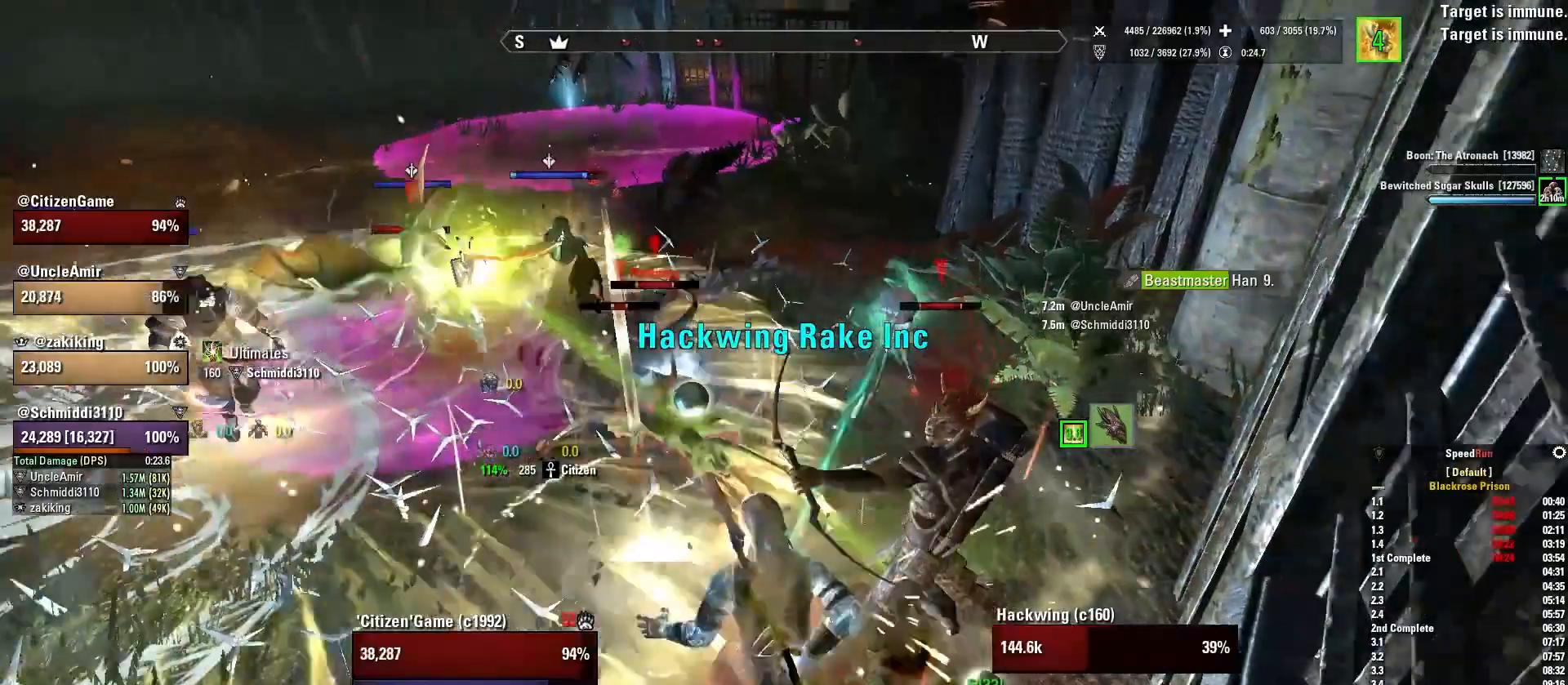
{"keys": [], "mouse": [], "events": [[67, "mouse_left", "up"], [167, "mouse_left", "down"], [167, "w", "up"], [200, "3", "down"], [300, "mouse_left", "up"], [334, "3", "up"], [367, "a", "up"], [400, "mouse_left", "down"], [501, "mouse_left", "up"]]}
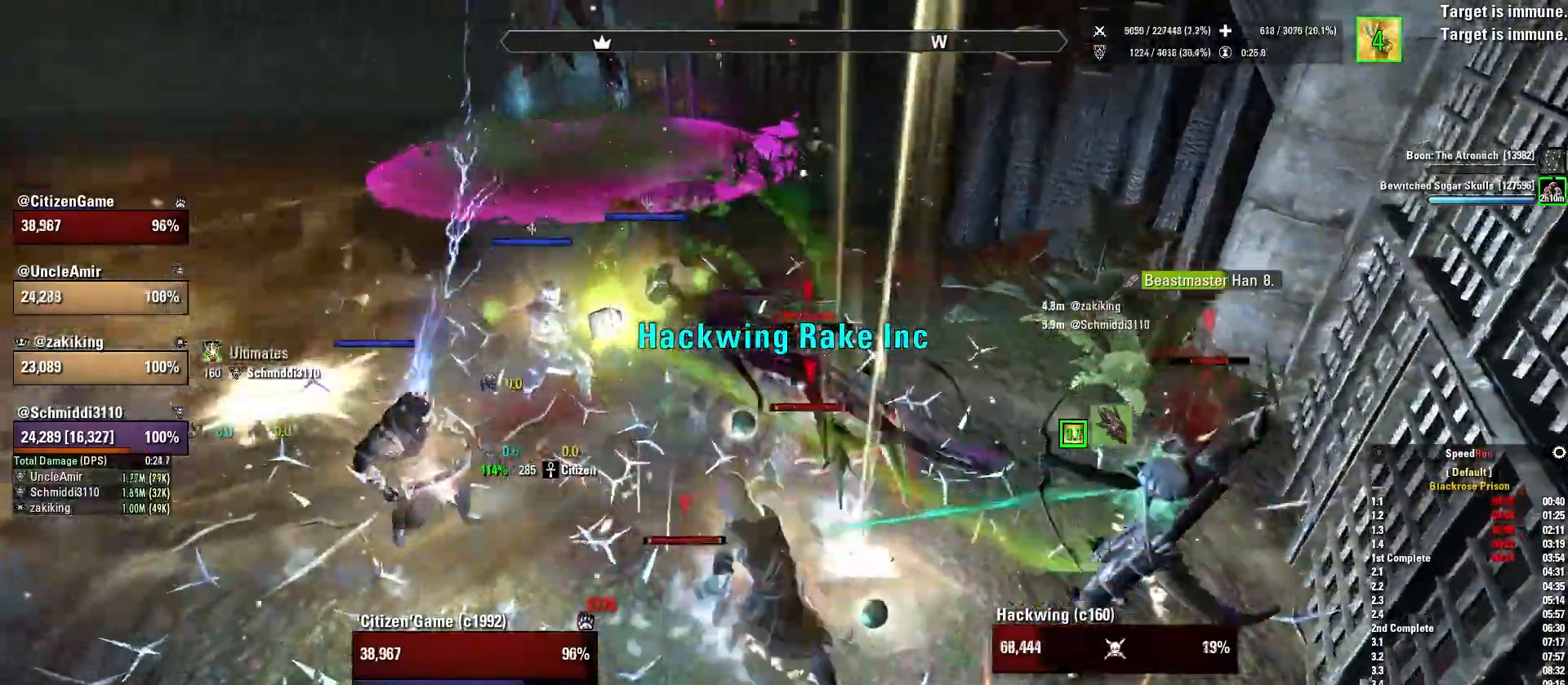
{"keys": ["s"], "mouse": [], "events": [[100, "d", "down"], [233, "s", "down"], [500, "d", "up"]]}
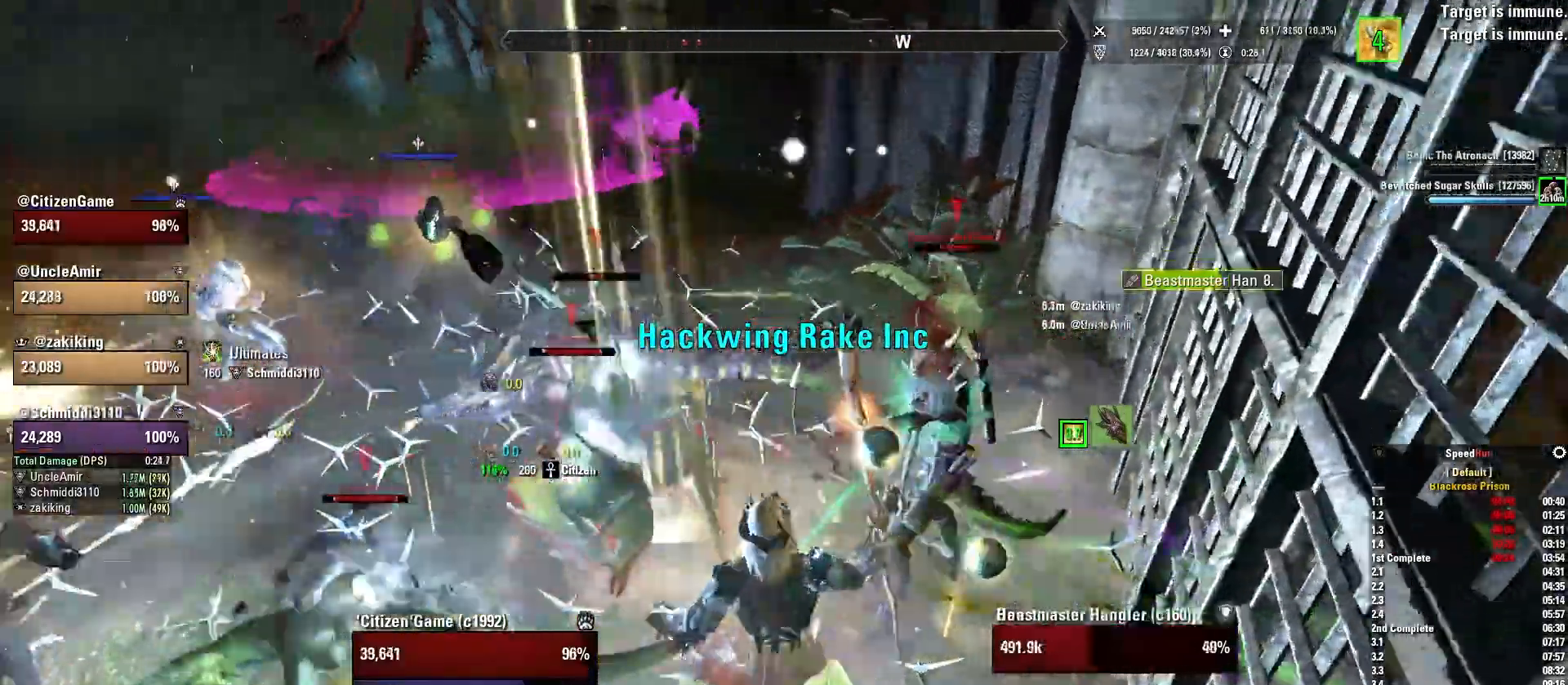
{"keys": ["a"], "mouse": [], "events": [[33, "s", "up"], [200, "4", "down"], [200, "w", "down"], [400, "4", "up"], [434, "w", "up"], [467, "a", "down"]]}
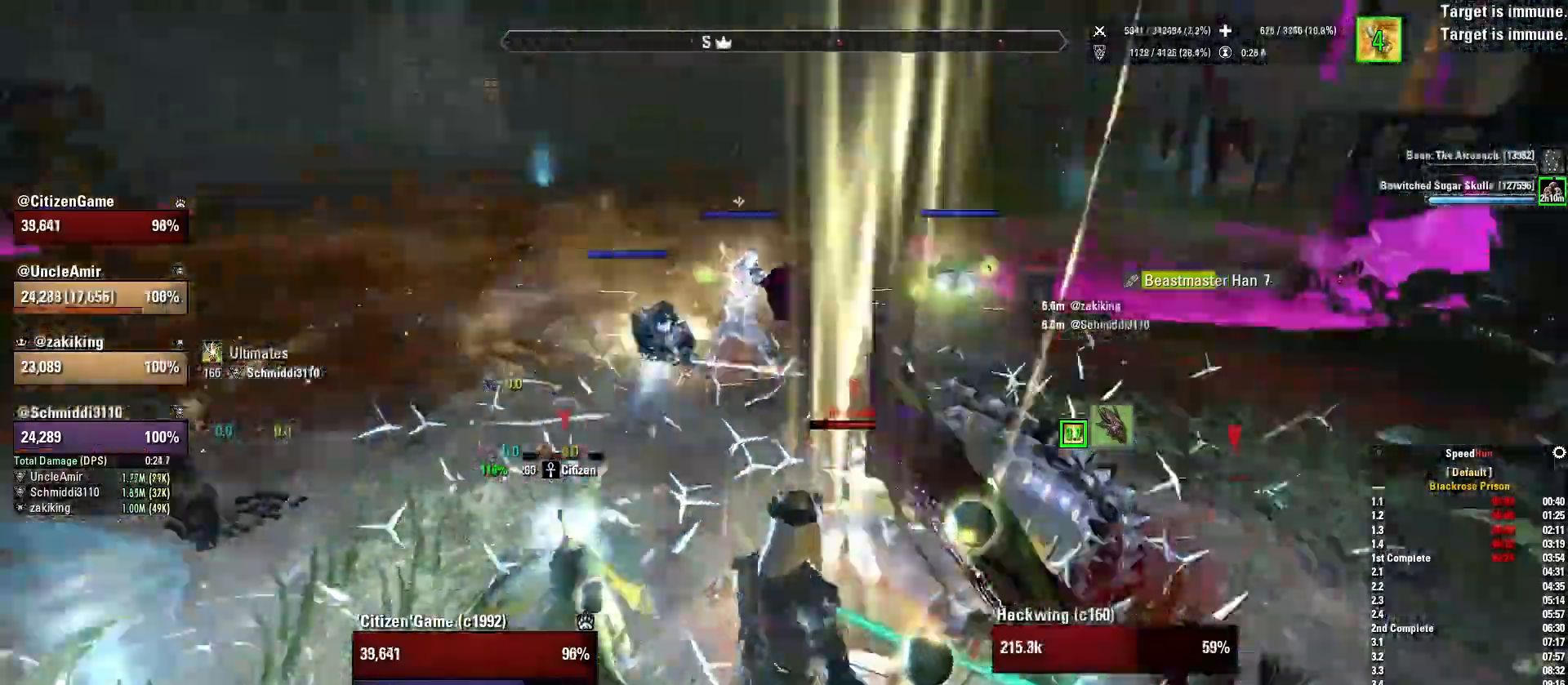
{"keys": ["d"], "mouse": [], "events": [[134, "s", "down"], [234, "a", "up"], [367, "d", "down"], [467, "s", "up"]]}
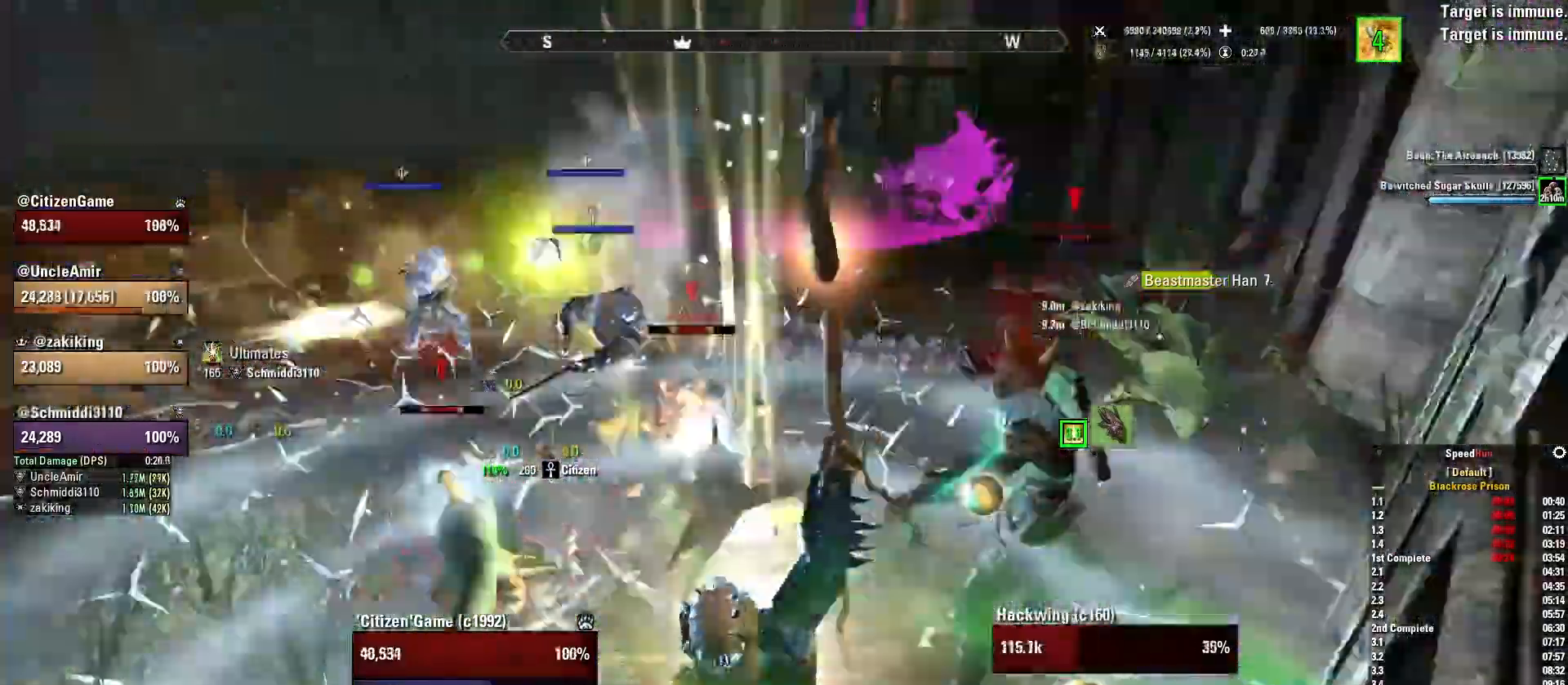
{"keys": [], "mouse": ["right", "mb5"], "events": [[33, "q", "down"], [133, "mouse_right", "down"], [167, "q", "up"], [300, "mouse_mb5", "down"], [333, "w", "down"], [400, "d", "up"], [433, "mouse_mb5", "up"], [500, "mouse_mb5", "down"], [500, "w", "up"]]}
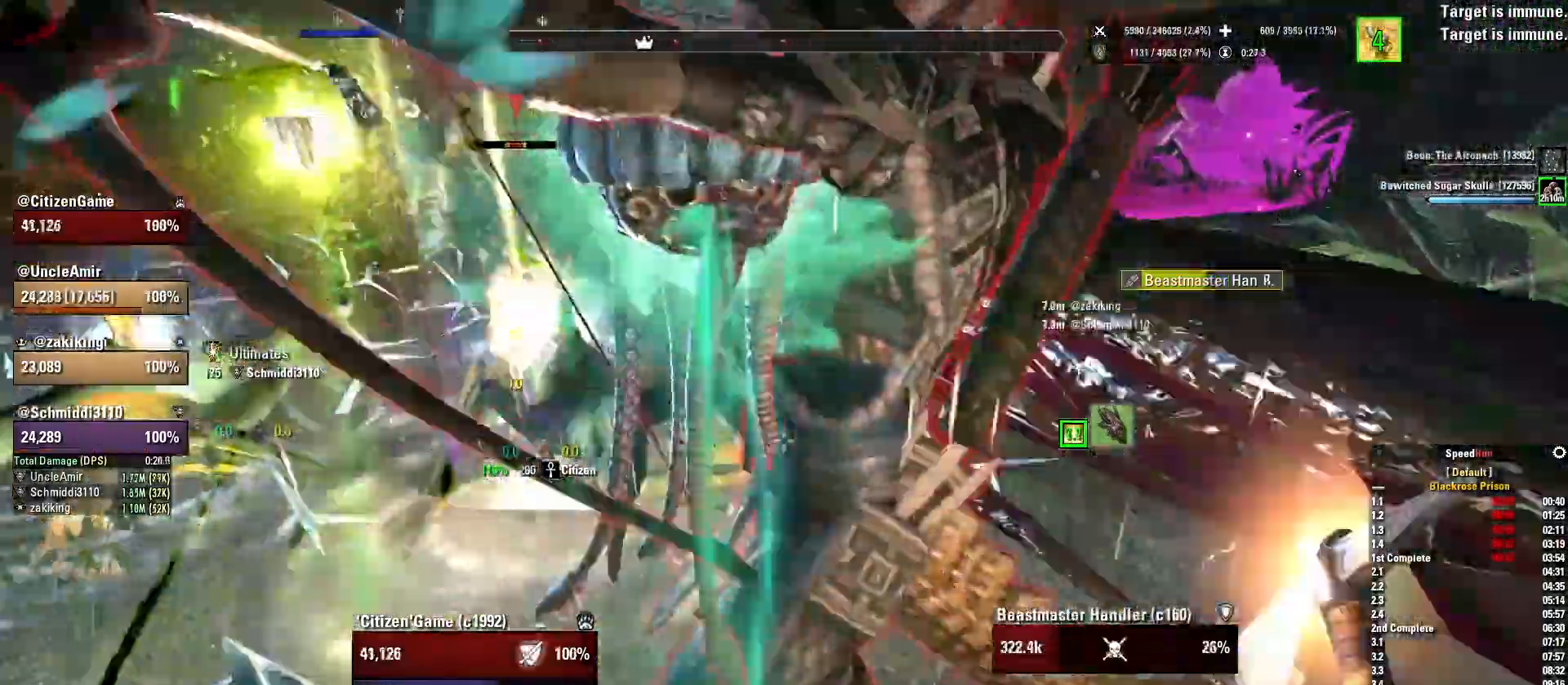
{"keys": ["w"], "mouse": ["right"], "events": [[100, "mouse_mb5", "up"], [167, "a", "down"], [367, "w", "down"], [467, "a", "up"]]}
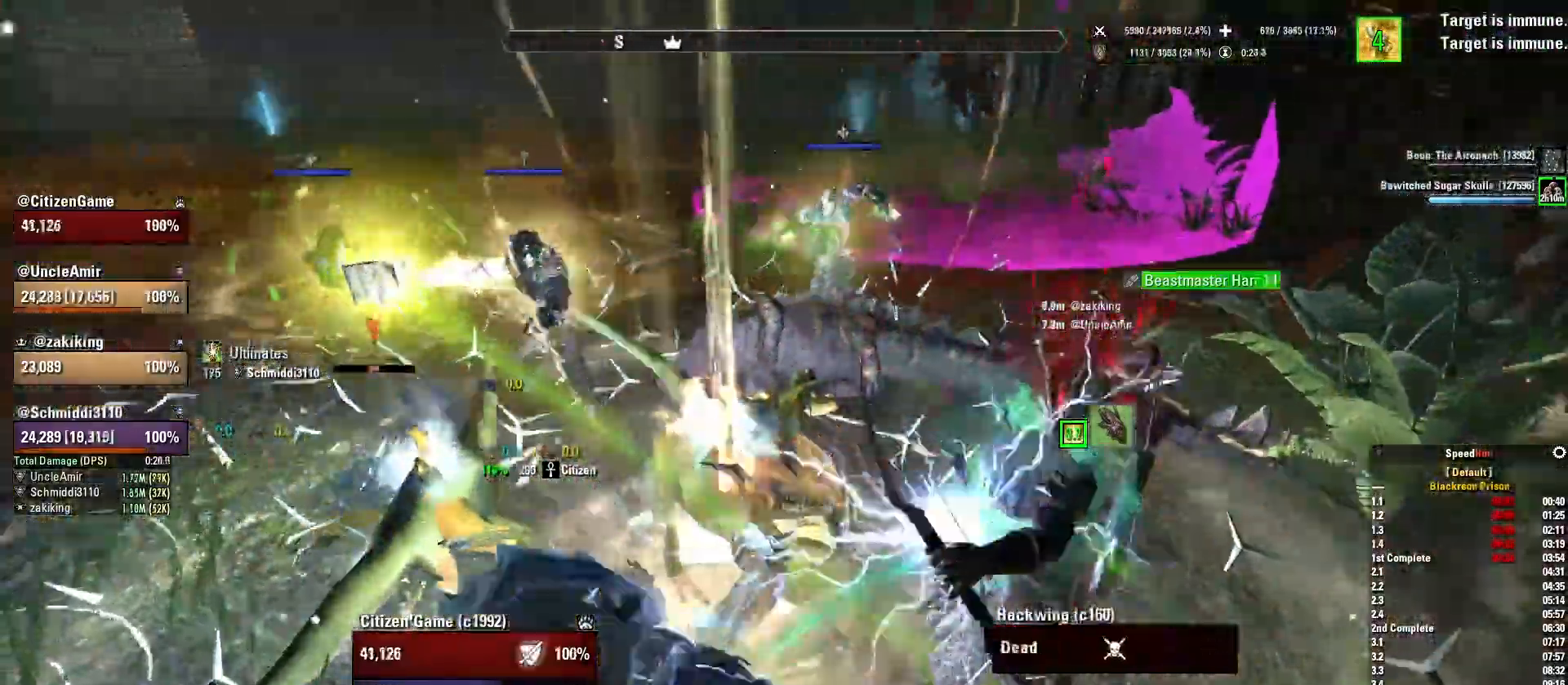
{"keys": ["w"], "mouse": [], "events": [[66, "w", "up"], [267, "w", "down"], [367, "mouse_right", "up"]]}
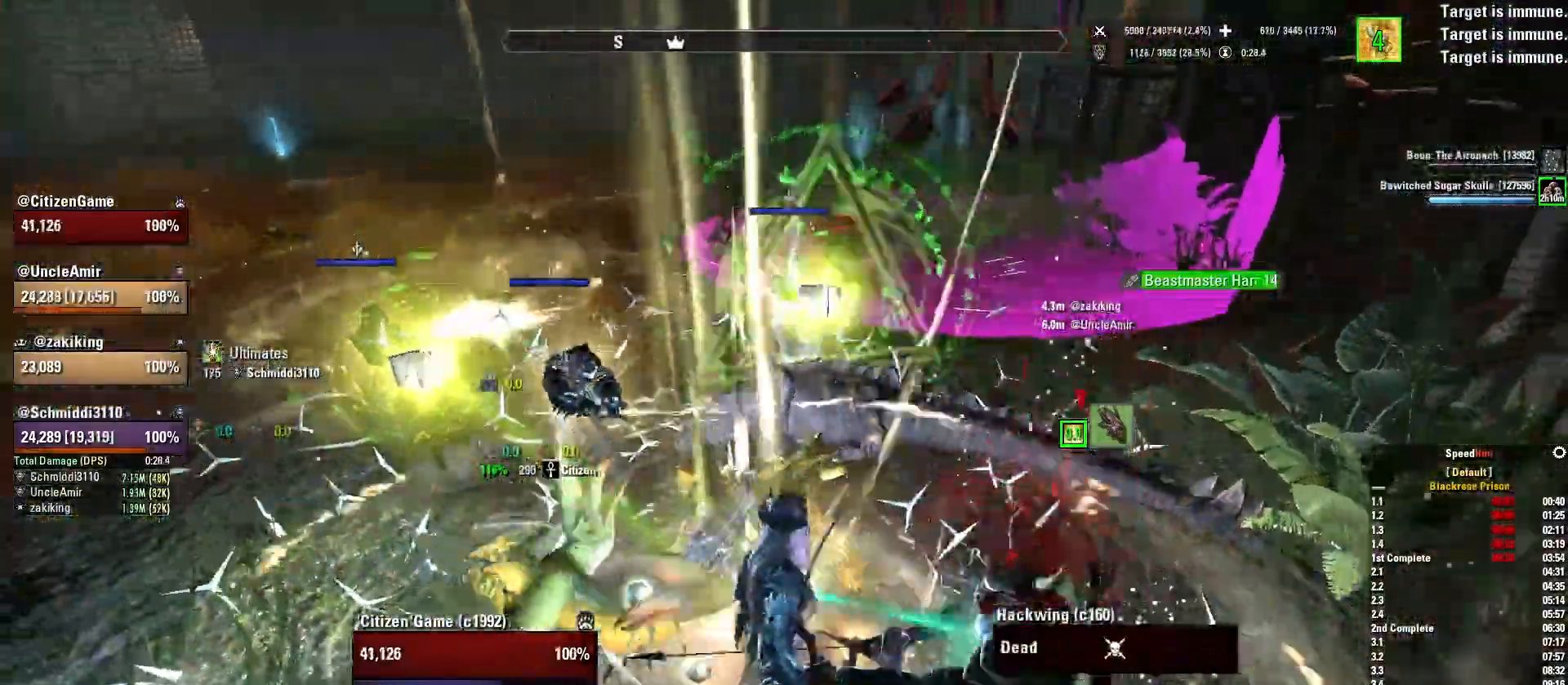
{"keys": ["a", "w"], "mouse": [], "events": [[34, "d", "down"], [67, "w", "up"], [234, "mouse_mb4", "down"], [234, "s", "down"], [267, "a", "down"], [300, "d", "up"], [367, "mouse_mb4", "up"], [401, "s", "up"], [501, "w", "down"]]}
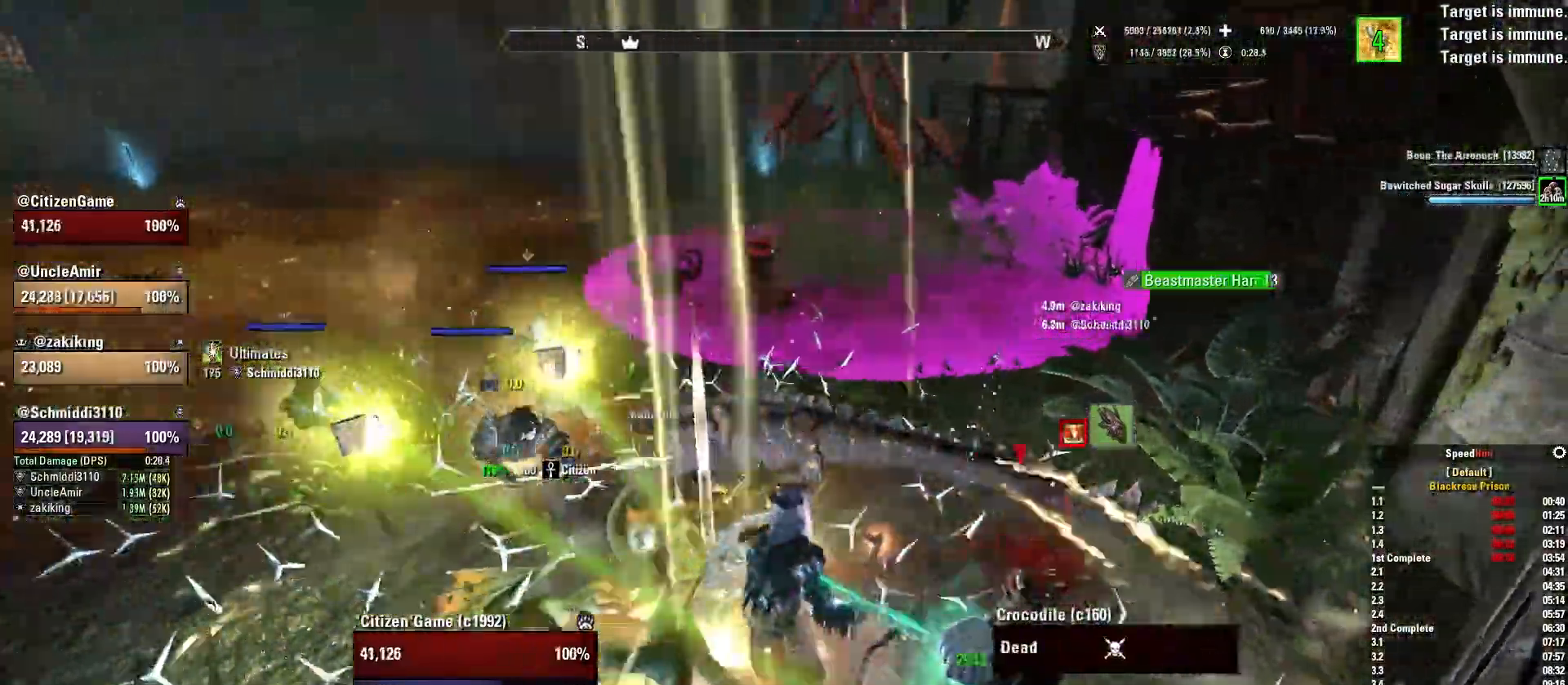
{"keys": ["s"], "mouse": [], "events": [[66, "a", "up"], [133, "w", "up"], [267, "a", "down"], [300, "s", "down"], [433, "a", "up"]]}
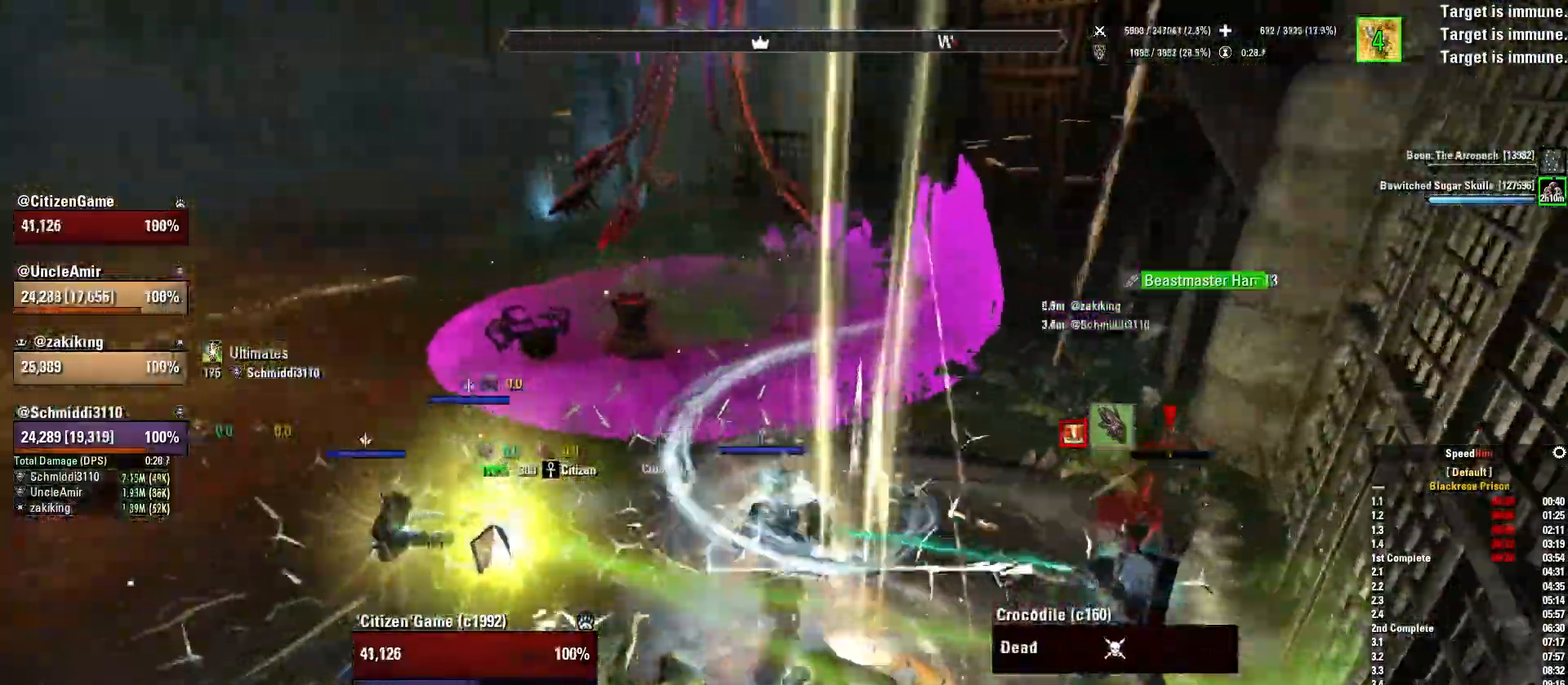
{"keys": ["a"], "mouse": [], "events": [[67, "d", "down"], [234, "d", "up"], [234, "s", "up"], [267, "a", "down"]]}